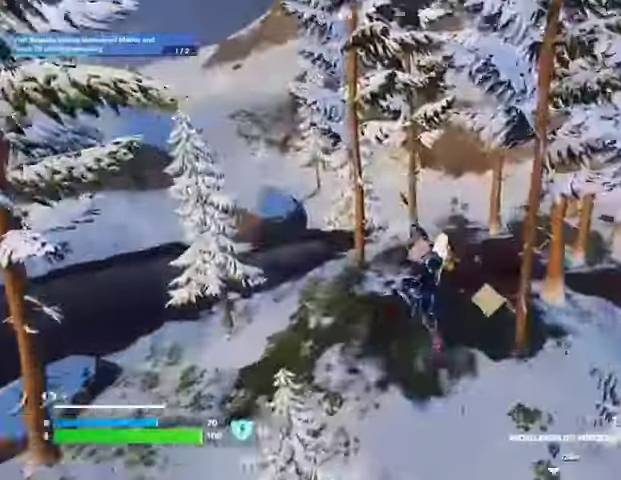
Gameplay with a controller (PlayStation layout); each line is a JSON object with the inputs held at the frame after it. "events" lists button and stick changes between this image and that frame as [ms after this image, input, new state], when the widget could be followed in between. Not read: L1 R1.
{"buttons": [], "left_stick": "up", "right_stick": "center", "events": [[367, "R3", "down"], [433, "R3", "up"]]}
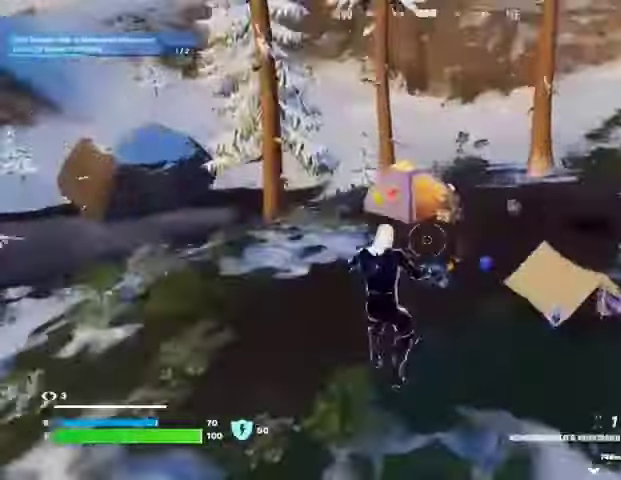
{"buttons": ["L3"], "left_stick": "up-left", "right_stick": "right", "events": [[67, "right_stick", "right"], [200, "right_stick", "center"], [400, "L3", "down"], [400, "left_stick", "up-left"], [400, "right_stick", "right"]]}
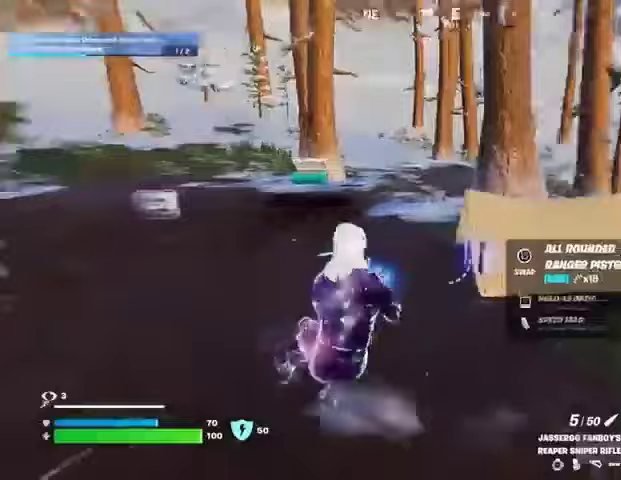
{"buttons": [], "left_stick": "down-left", "right_stick": "center", "events": [[33, "L3", "up"], [33, "right_stick", "center"], [233, "left_stick", "left"], [233, "right_stick", "left"], [367, "left_stick", "down-left"], [367, "right_stick", "center"], [400, "SQUARE", "down"], [467, "SQUARE", "up"]]}
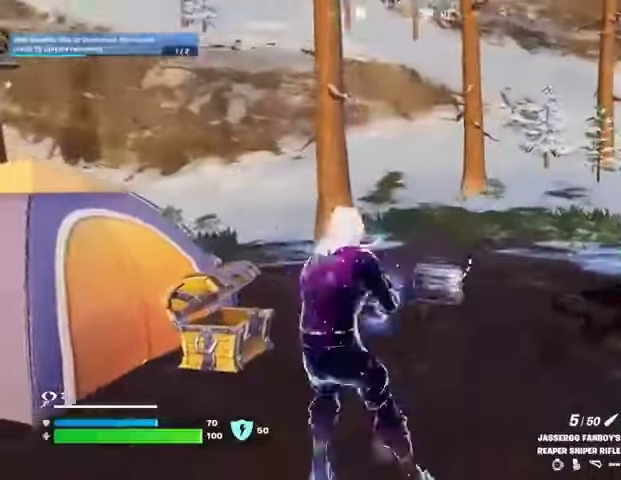
{"buttons": [], "left_stick": "up", "right_stick": "center", "events": [[33, "left_stick", "left"], [200, "left_stick", "up"], [200, "right_stick", "right"], [367, "right_stick", "center"]]}
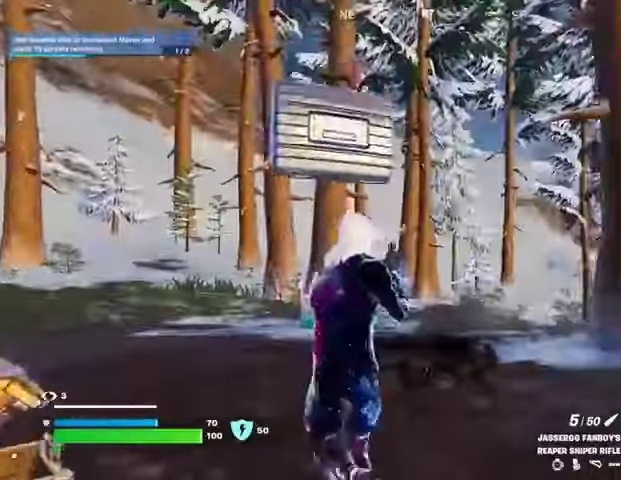
{"buttons": [], "left_stick": "up", "right_stick": "center", "events": []}
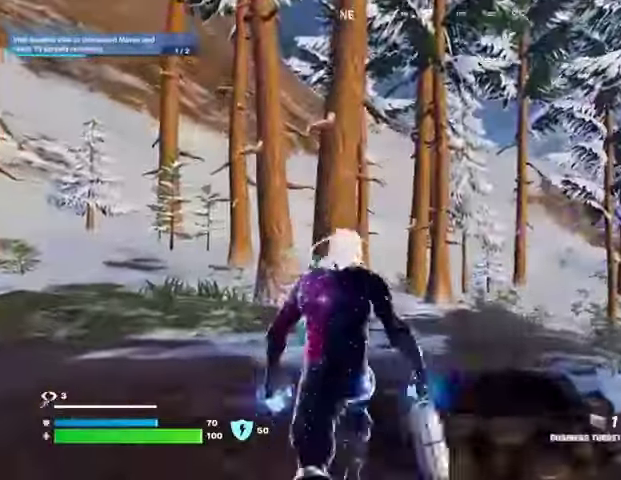
{"buttons": ["R2"], "left_stick": "down-left", "right_stick": "center", "events": [[100, "right_stick", "left"], [167, "left_stick", "right"], [267, "R2", "down"], [333, "left_stick", "down"], [400, "right_stick", "center"], [467, "left_stick", "down-left"]]}
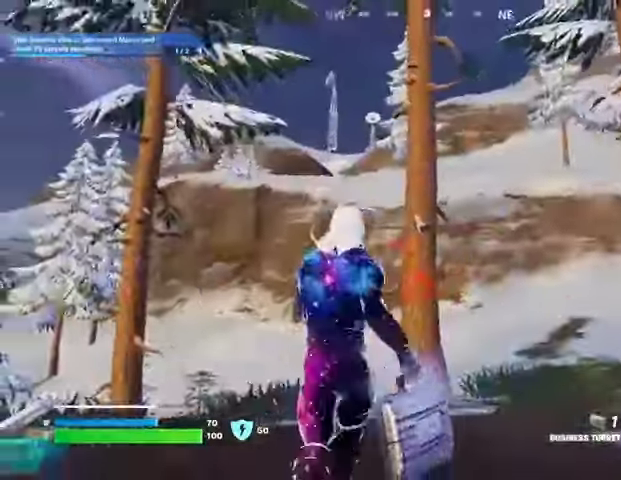
{"buttons": ["R2"], "left_stick": "up", "right_stick": "center", "events": [[100, "left_stick", "left"], [167, "right_stick", "left"], [267, "right_stick", "center"], [367, "left_stick", "up"]]}
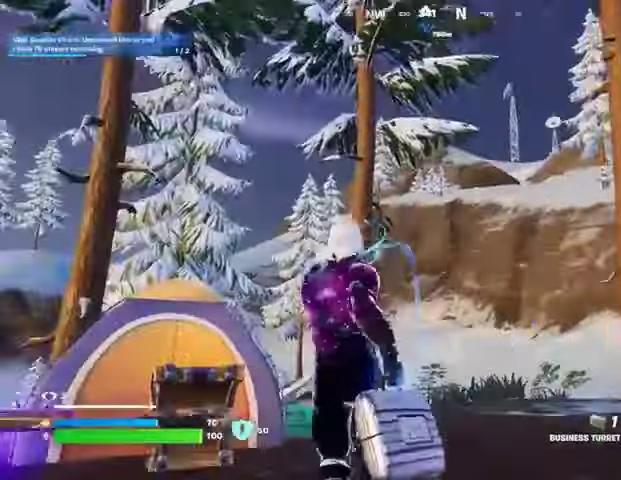
{"buttons": [], "left_stick": "left", "right_stick": "left", "events": [[33, "R2", "up"], [33, "left_stick", "up-right"], [267, "left_stick", "right"], [300, "right_stick", "left"], [400, "left_stick", "down"], [500, "left_stick", "left"]]}
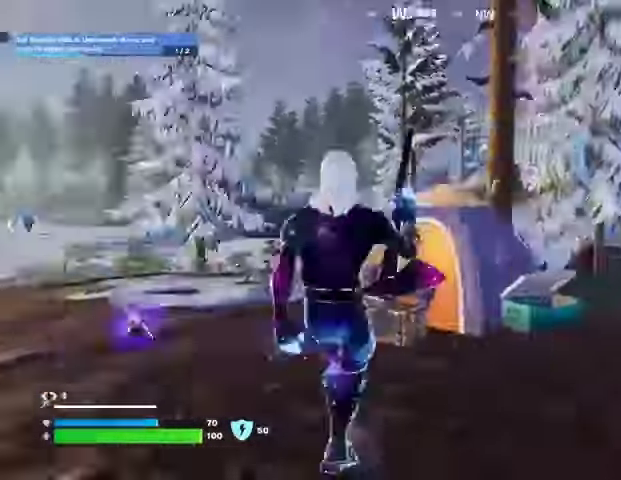
{"buttons": [], "left_stick": "up-left", "right_stick": "center", "events": [[100, "left_stick", "up-left"], [100, "right_stick", "center"], [233, "right_stick", "down-right"], [300, "right_stick", "center"]]}
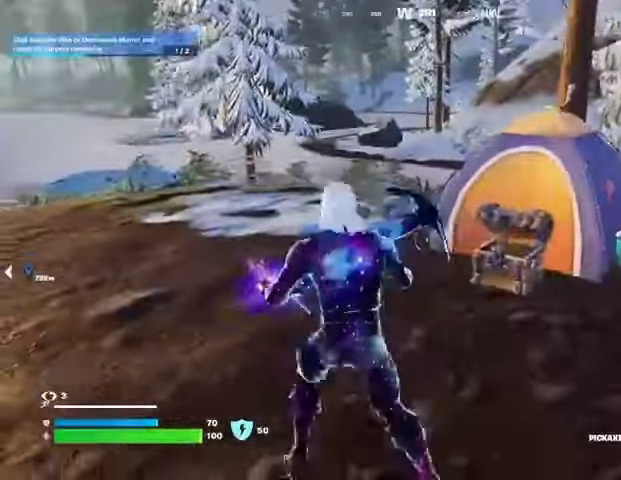
{"buttons": [], "left_stick": "up", "right_stick": "center", "events": [[233, "SQUARE", "down"], [300, "SQUARE", "up"], [333, "L3", "down"], [433, "L3", "up"], [433, "left_stick", "up"]]}
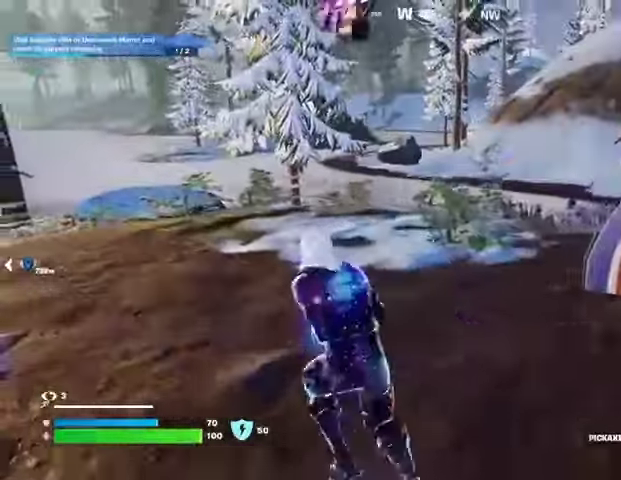
{"buttons": [], "left_stick": "right", "right_stick": "center", "events": [[33, "left_stick", "up-right"], [33, "right_stick", "left"], [233, "left_stick", "right"], [267, "right_stick", "center"]]}
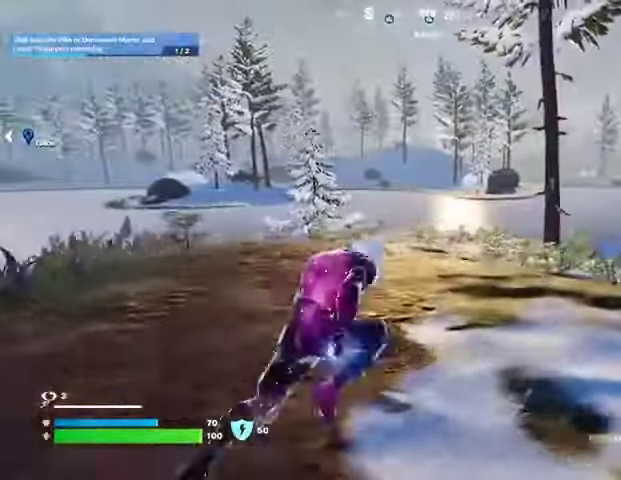
{"buttons": [], "left_stick": "down", "right_stick": "center", "events": [[400, "CROSS", "down"], [467, "left_stick", "down"], [500, "CROSS", "up"]]}
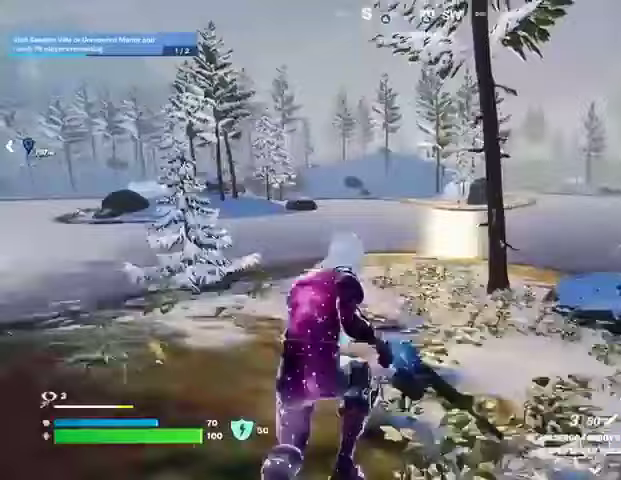
{"buttons": [], "left_stick": "left", "right_stick": "center", "events": [[67, "left_stick", "left"]]}
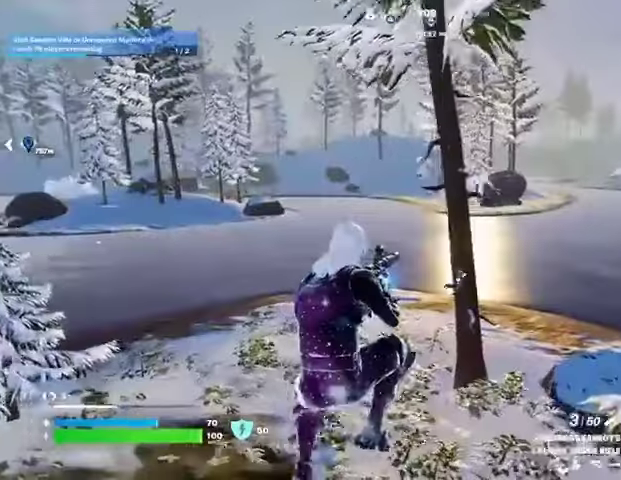
{"buttons": [], "left_stick": "left", "right_stick": "left", "events": [[467, "right_stick", "left"]]}
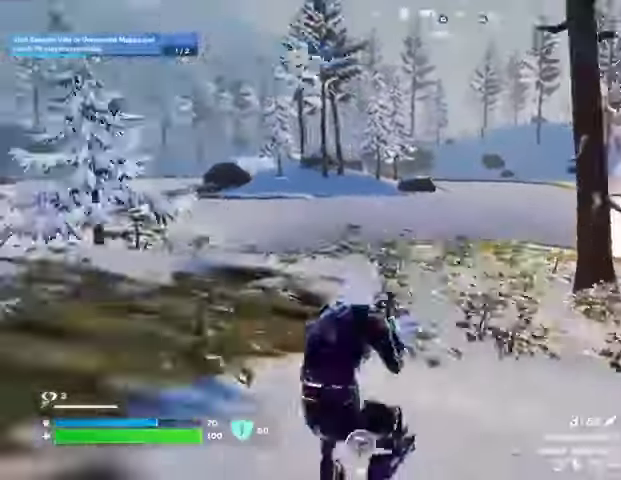
{"buttons": [], "left_stick": "down-left", "right_stick": "center", "events": [[100, "right_stick", "center"], [267, "CROSS", "down"], [333, "CROSS", "up"], [367, "left_stick", "down-left"]]}
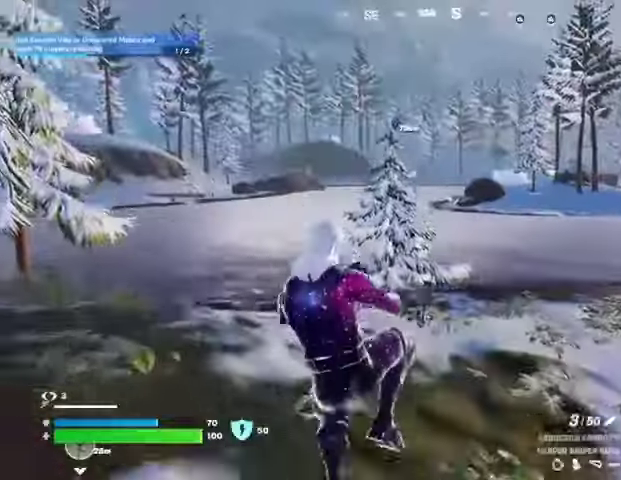
{"buttons": [], "left_stick": "down-right", "right_stick": "right", "events": [[467, "right_stick", "right"], [500, "left_stick", "down-right"]]}
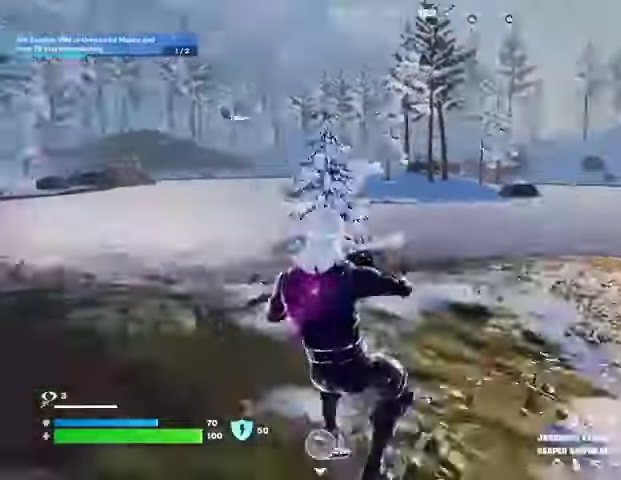
{"buttons": ["CROSS"], "left_stick": "up", "right_stick": "center", "events": [[67, "left_stick", "up-right"], [167, "L3", "down"], [300, "L3", "up"], [300, "left_stick", "up"], [433, "CROSS", "down"], [433, "right_stick", "center"]]}
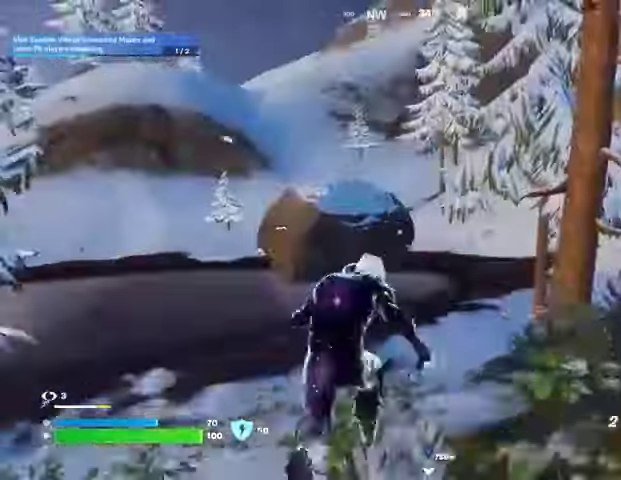
{"buttons": [], "left_stick": "right", "right_stick": "left", "events": [[67, "CROSS", "up"], [133, "CROSS", "down"], [200, "CROSS", "up"], [267, "left_stick", "up-left"], [400, "right_stick", "left"], [433, "left_stick", "up-right"], [500, "left_stick", "right"]]}
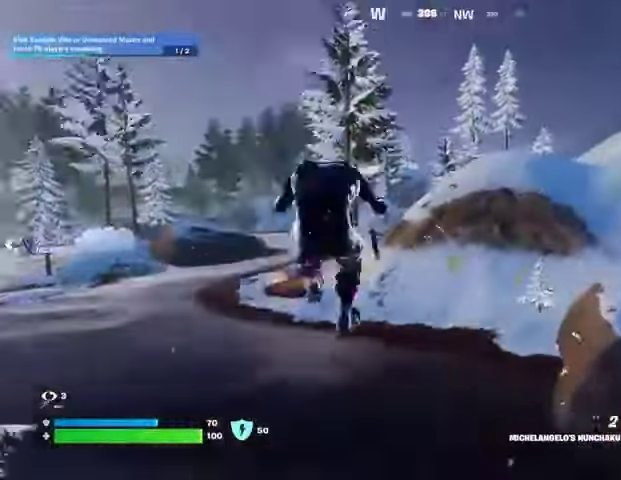
{"buttons": [], "left_stick": "down-right", "right_stick": "center", "events": [[33, "right_stick", "center"], [267, "right_stick", "left"], [367, "left_stick", "down-right"], [400, "right_stick", "center"]]}
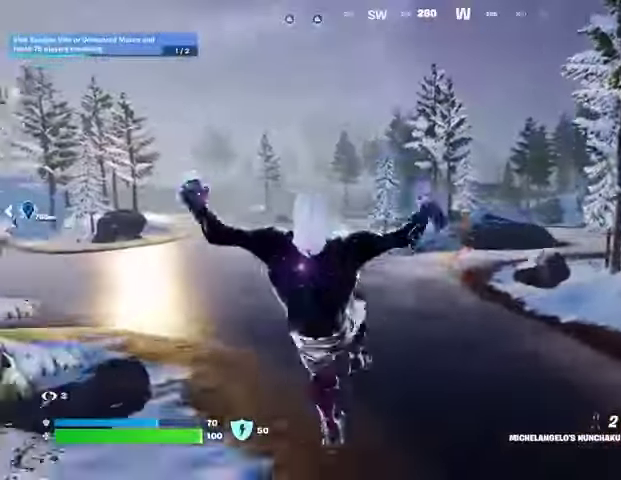
{"buttons": ["CROSS"], "left_stick": "up-left", "right_stick": "up-right", "events": [[200, "left_stick", "right"], [333, "left_stick", "up"], [400, "L3", "down"], [400, "right_stick", "right"], [433, "left_stick", "up-left"], [467, "L3", "up"], [500, "CROSS", "down"], [500, "right_stick", "up-right"]]}
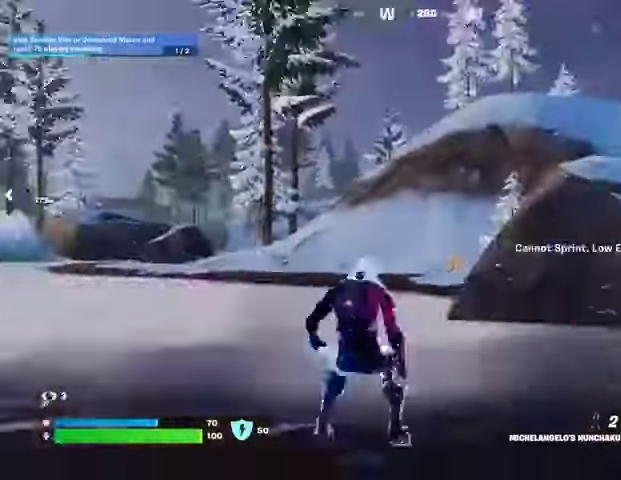
{"buttons": [], "left_stick": "up-left", "right_stick": "center", "events": [[133, "CROSS", "up"], [167, "right_stick", "center"], [233, "L2", "down"], [300, "right_stick", "up"], [367, "L2", "up"], [400, "right_stick", "center"]]}
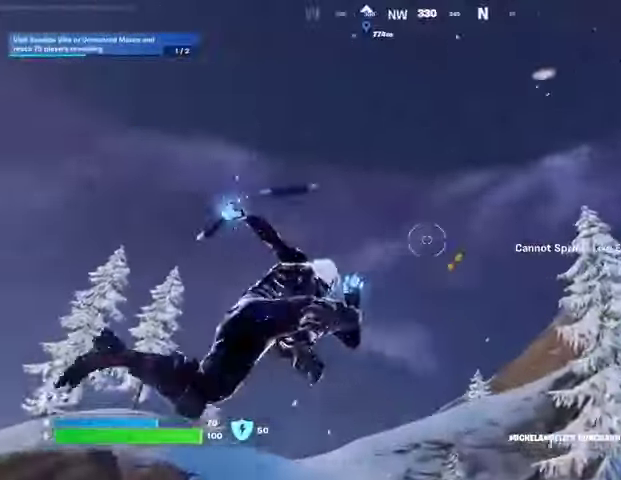
{"buttons": [], "left_stick": "up-left", "right_stick": "down-left", "events": [[300, "right_stick", "down-left"]]}
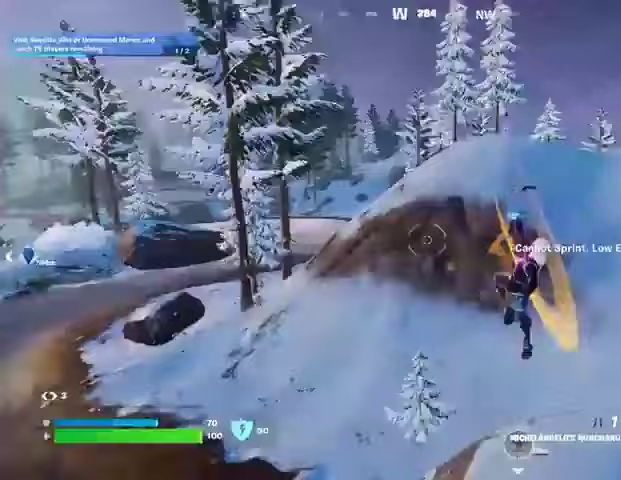
{"buttons": [], "left_stick": "up-left", "right_stick": "center", "events": [[100, "right_stick", "center"], [233, "right_stick", "up-right"], [267, "L2", "down"], [367, "L2", "up"], [433, "right_stick", "center"]]}
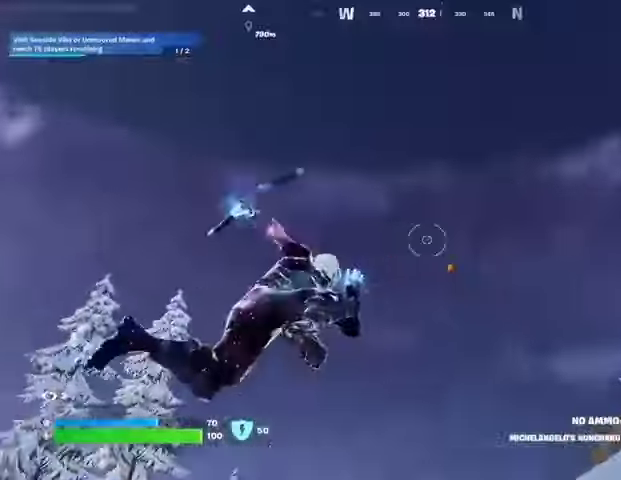
{"buttons": [], "left_stick": "up-left", "right_stick": "down-left", "events": [[267, "right_stick", "down-left"]]}
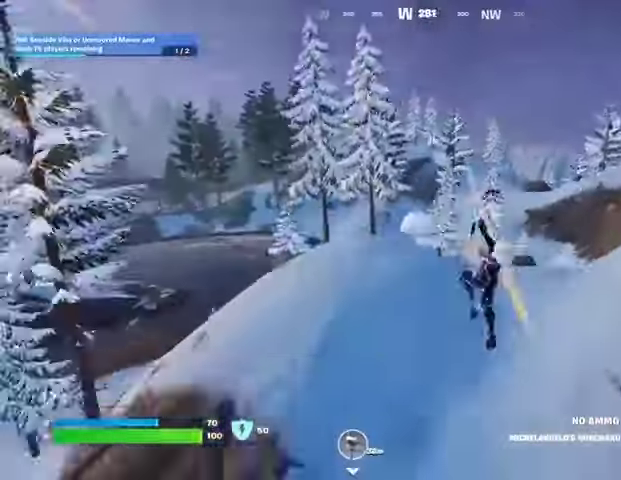
{"buttons": [], "left_stick": "up", "right_stick": "center", "events": [[33, "right_stick", "center"], [100, "left_stick", "up"]]}
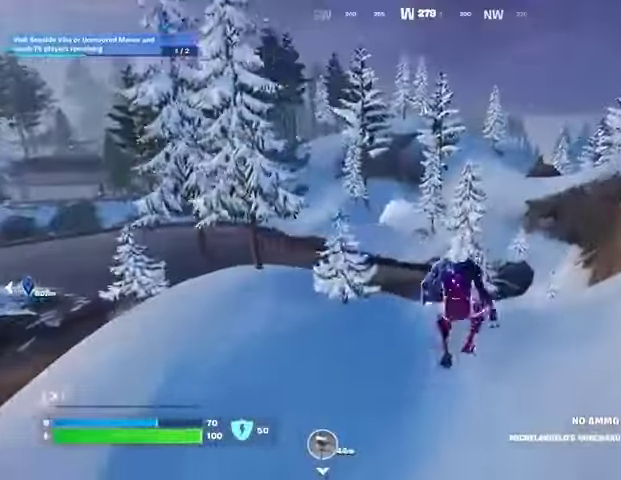
{"buttons": [], "left_stick": "right", "right_stick": "center", "events": [[100, "left_stick", "up-right"], [200, "right_stick", "left"], [267, "R3", "down"], [267, "left_stick", "right"], [300, "right_stick", "center"], [400, "R3", "up"]]}
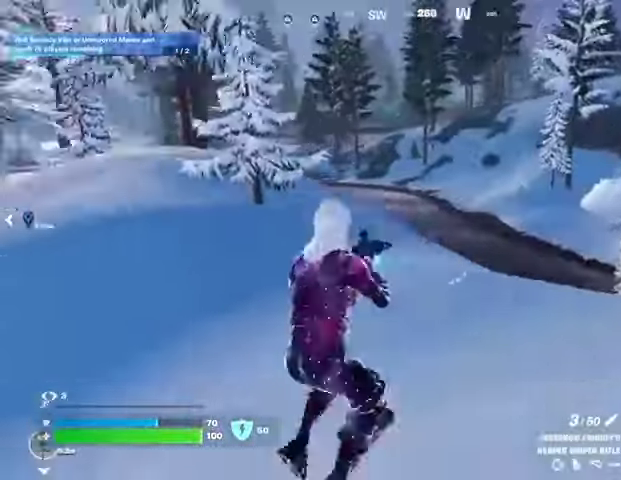
{"buttons": [], "left_stick": "down-right", "right_stick": "center", "events": [[67, "CROSS", "down"], [167, "CROSS", "up"], [233, "left_stick", "down-right"]]}
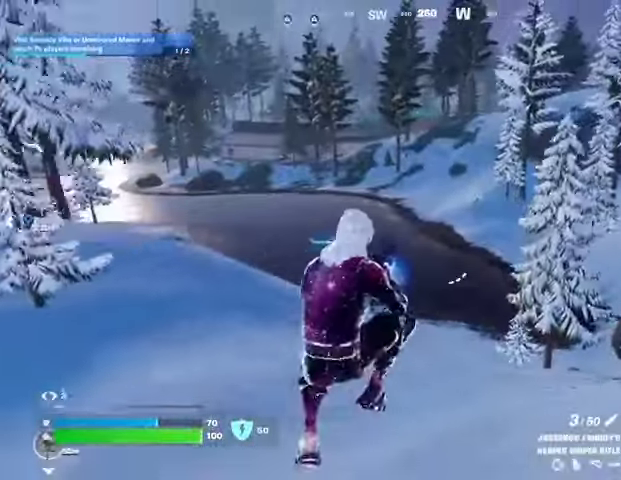
{"buttons": [], "left_stick": "right", "right_stick": "center", "events": [[67, "left_stick", "right"]]}
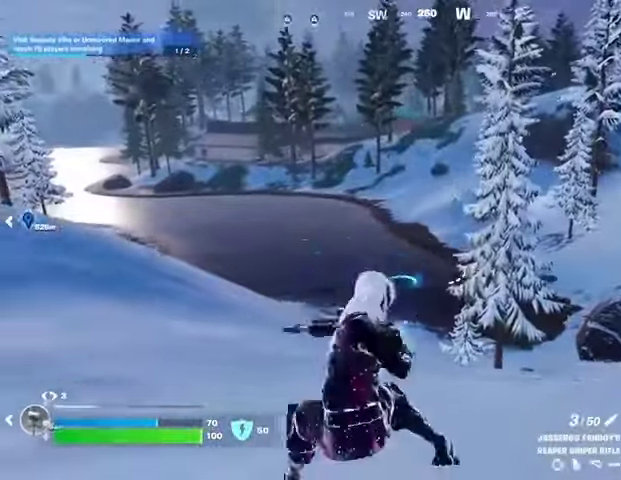
{"buttons": [], "left_stick": "left", "right_stick": "center", "events": [[133, "left_stick", "left"], [233, "CROSS", "down"], [333, "CROSS", "up"]]}
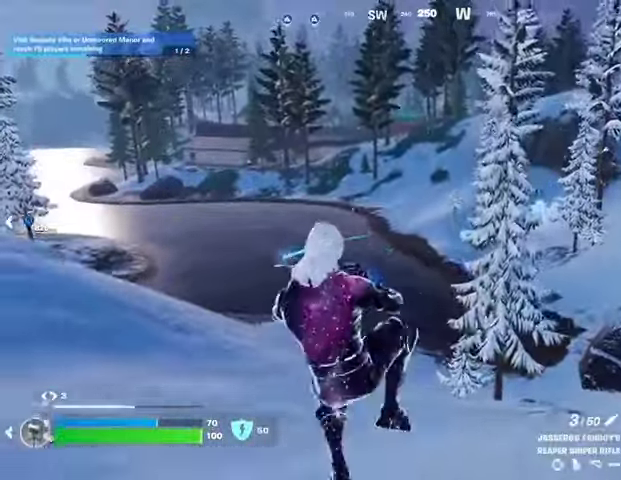
{"buttons": [], "left_stick": "up-right", "right_stick": "center", "events": [[100, "right_stick", "right"], [167, "left_stick", "down"], [233, "right_stick", "center"], [267, "left_stick", "right"], [467, "left_stick", "up-right"]]}